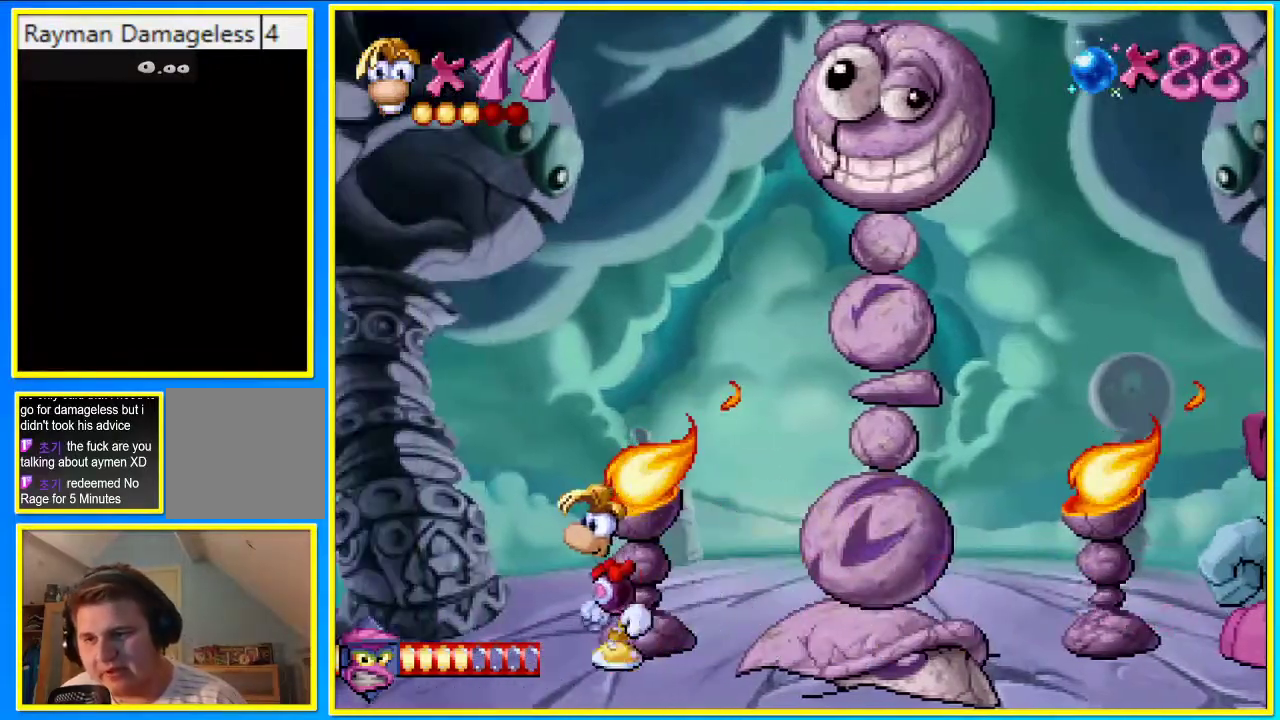
Gameplay with a controller (PlayStation layout); each line is a JSON object with the inputs held at the frame after it. "events" lists button and stick changes between this image and that frame as [ms after this image, input, new state], when the widget could be followed in between. Not read: L3 R3.
{"buttons": ["DPAD_RIGHT"], "left_stick": "center", "right_stick": "center", "events": []}
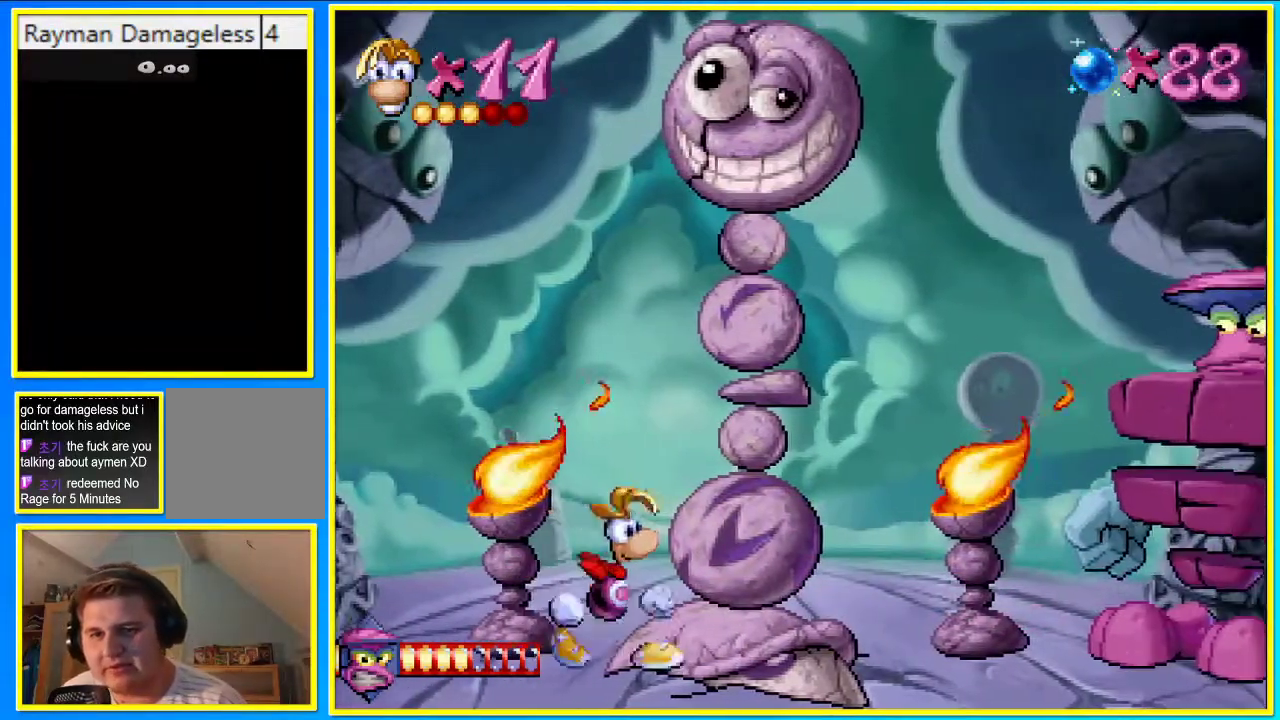
{"buttons": [], "left_stick": "center", "right_stick": "center", "events": [[33, "DPAD_RIGHT", "up"]]}
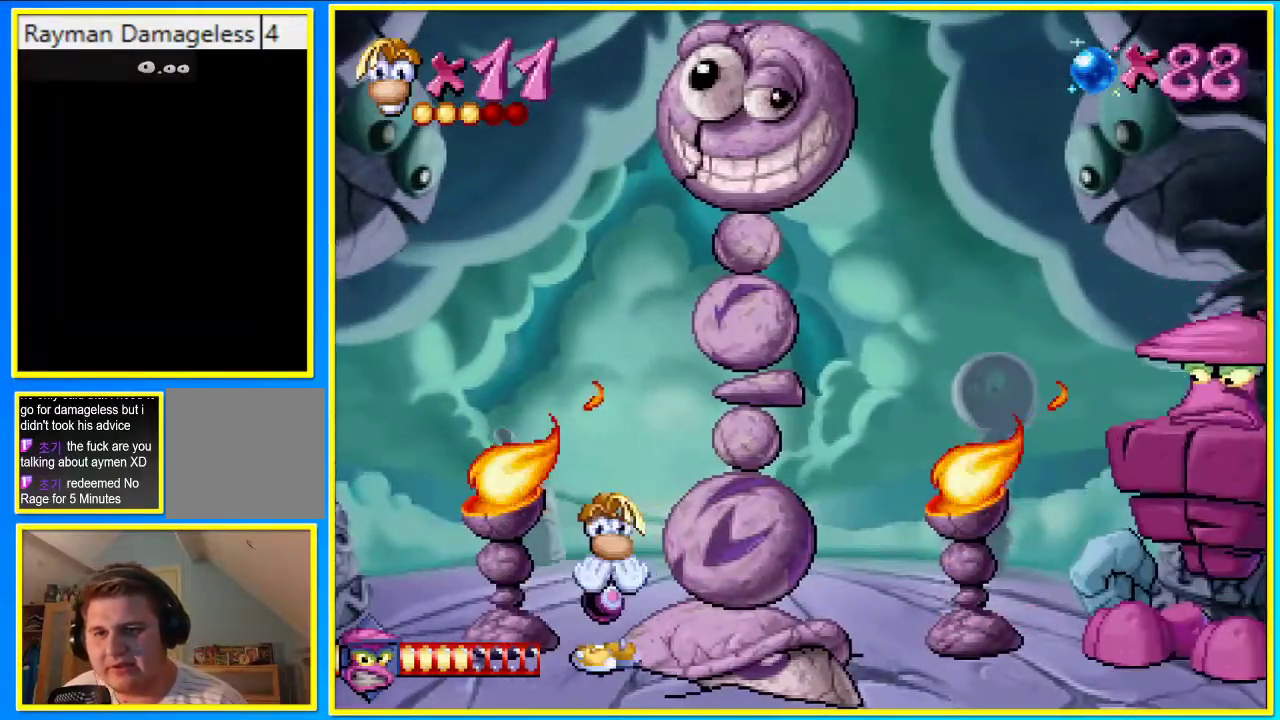
{"buttons": [], "left_stick": "center", "right_stick": "center", "events": []}
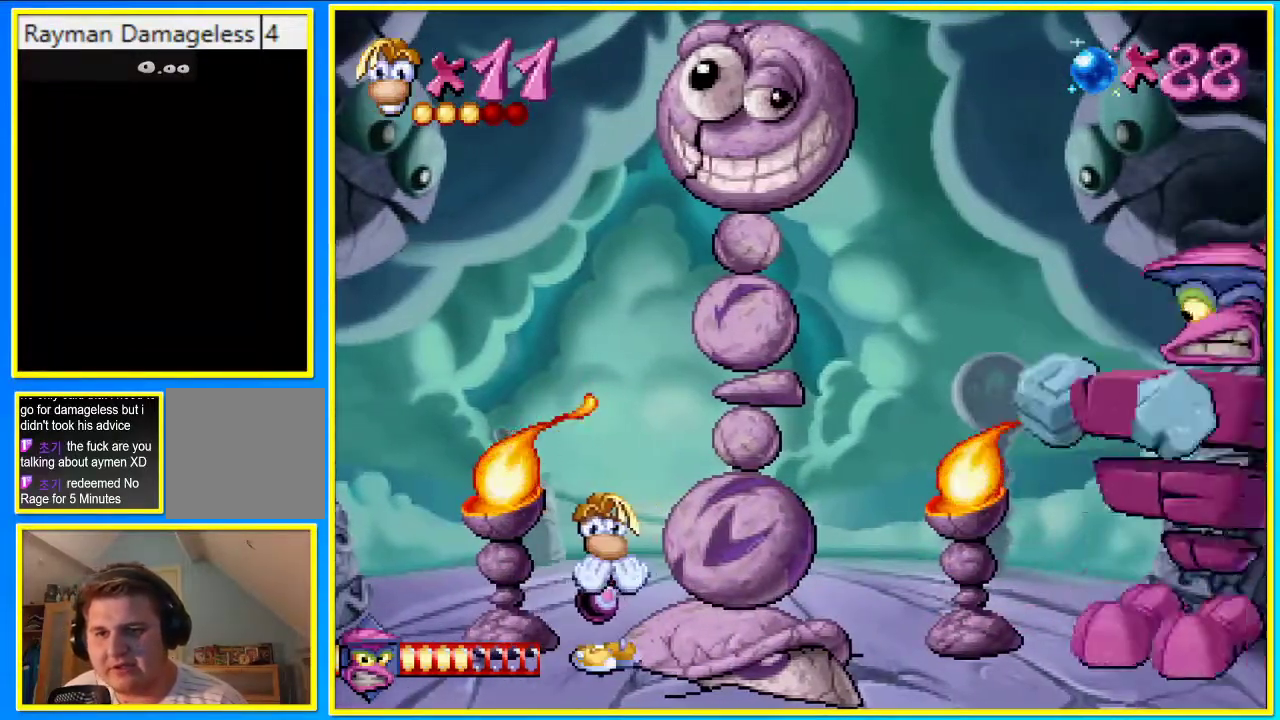
{"buttons": [], "left_stick": "center", "right_stick": "center", "events": []}
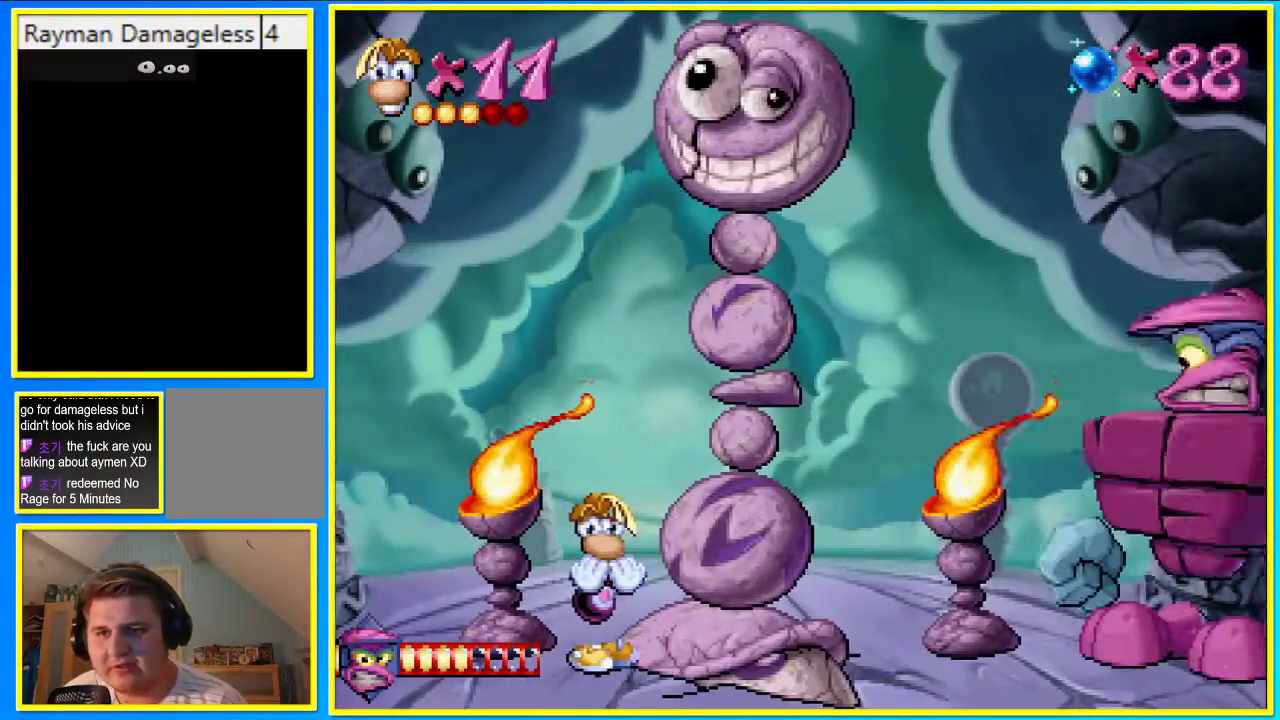
{"buttons": ["DPAD_LEFT"], "left_stick": "center", "right_stick": "center", "events": [[336, "DPAD_LEFT", "down"]]}
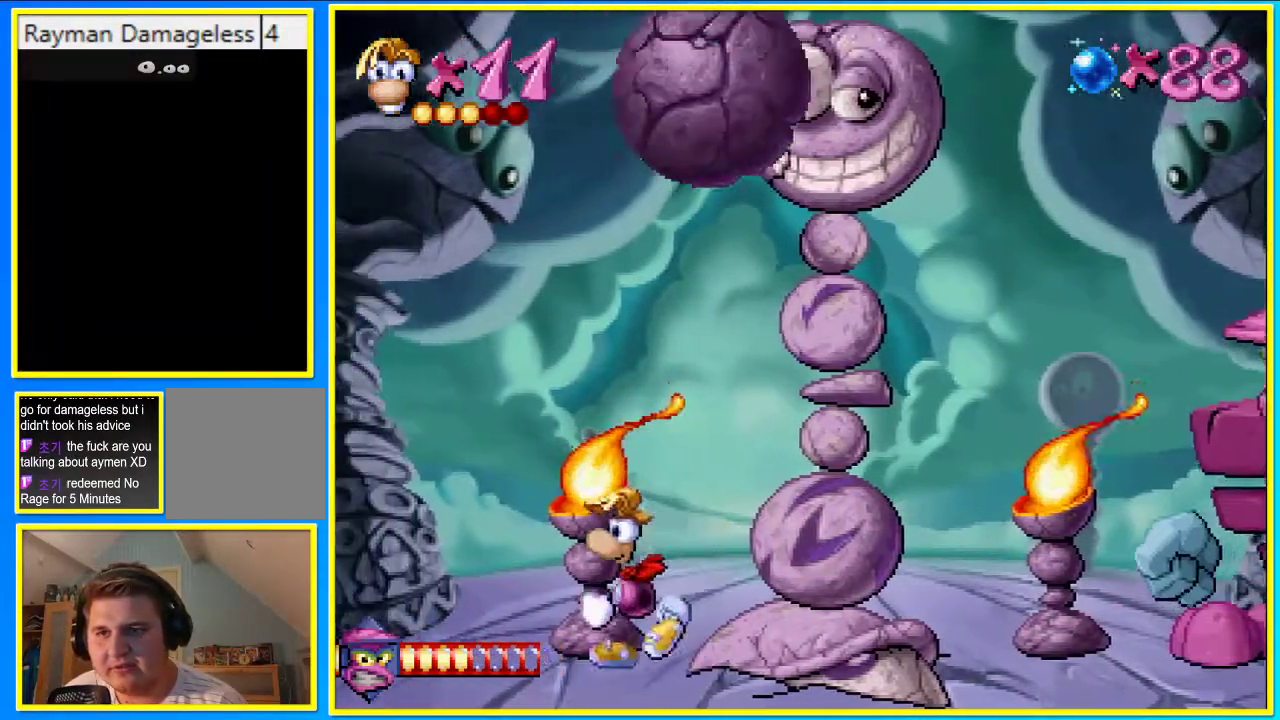
{"buttons": ["DPAD_LEFT"], "left_stick": "center", "right_stick": "center", "events": []}
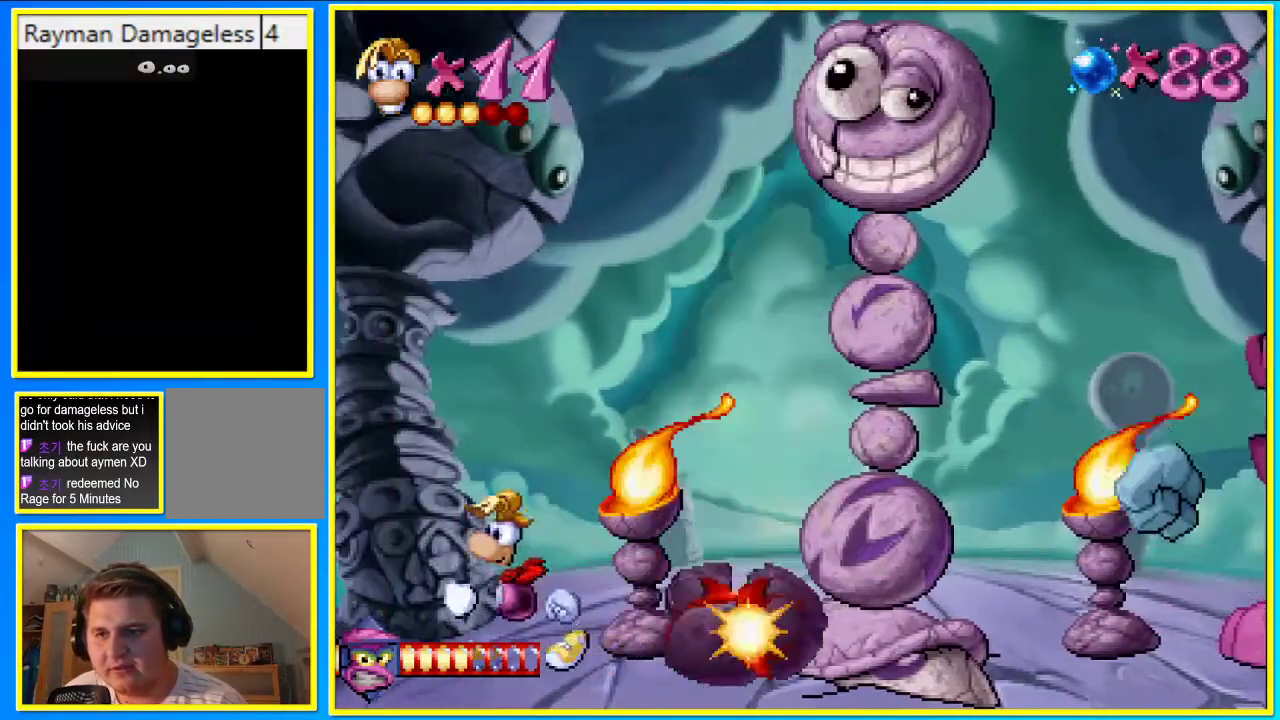
{"buttons": ["DPAD_LEFT"], "left_stick": "center", "right_stick": "center", "events": [[302, "CROSS", "down"], [469, "CROSS", "up"]]}
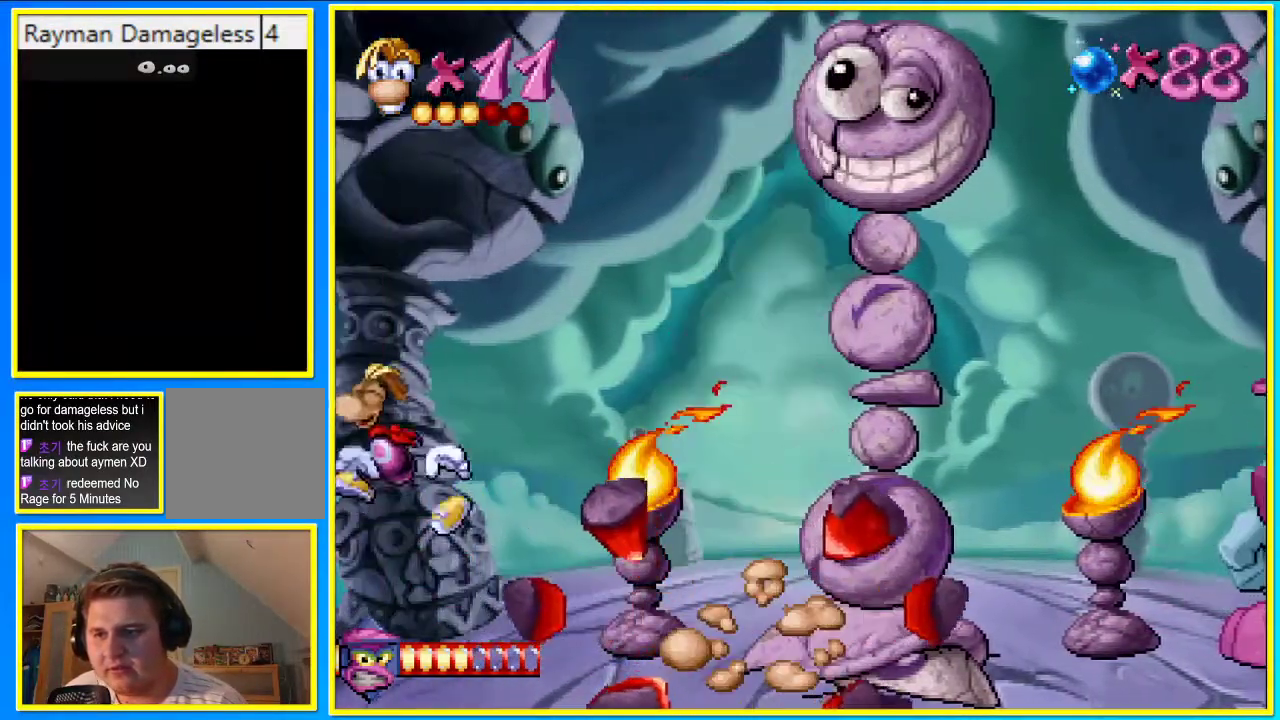
{"buttons": ["CROSS"], "left_stick": "center", "right_stick": "center", "events": [[168, "DPAD_LEFT", "up"], [403, "CROSS", "down"]]}
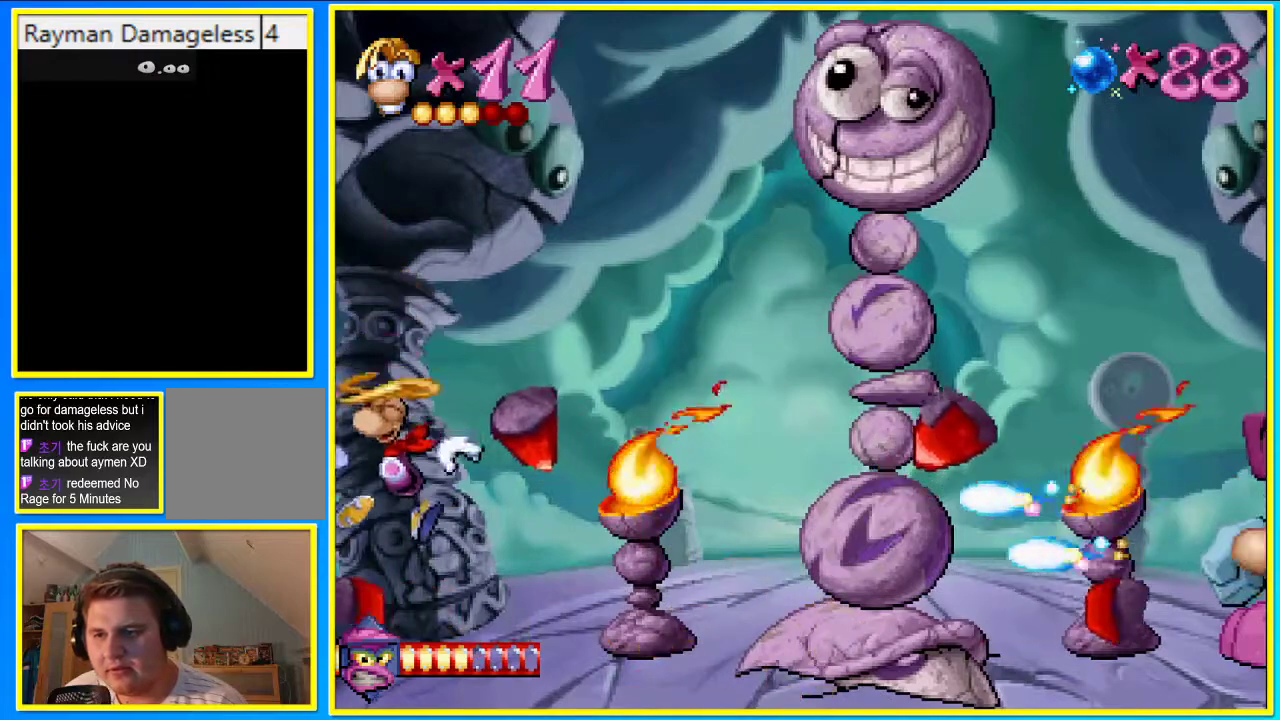
{"buttons": ["DPAD_RIGHT"], "left_stick": "center", "right_stick": "center", "events": [[33, "CROSS", "up"], [134, "SQUARE", "down"], [234, "SQUARE", "up"], [301, "DPAD_RIGHT", "down"]]}
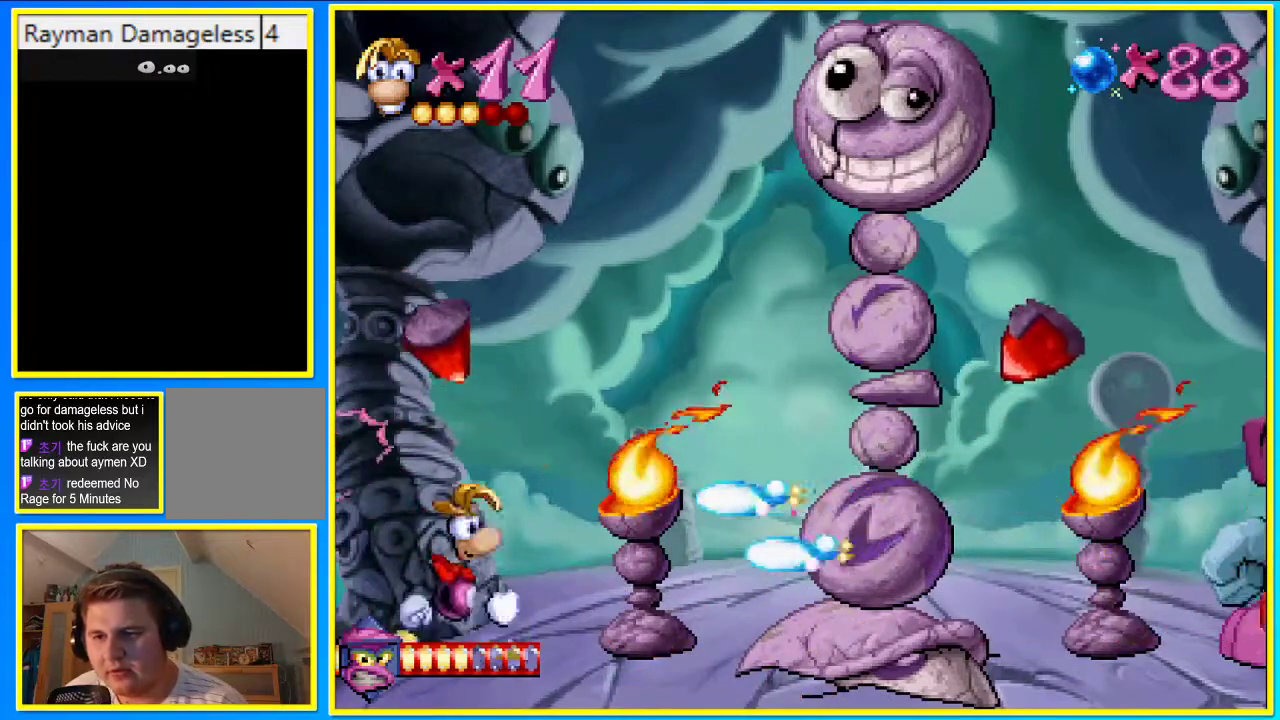
{"buttons": ["R1", "DPAD_RIGHT"], "left_stick": "center", "right_stick": "center", "events": [[167, "R1", "down"]]}
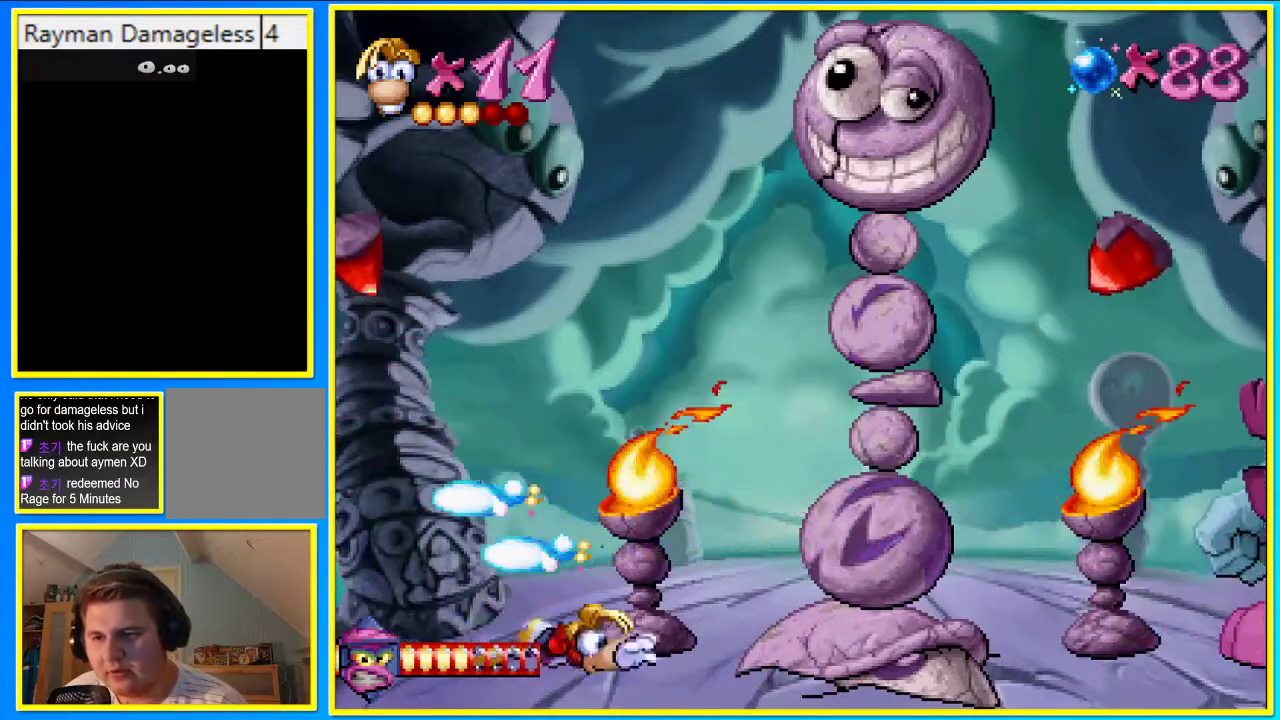
{"buttons": ["DPAD_RIGHT"], "left_stick": "center", "right_stick": "center", "events": [[470, "R1", "up"]]}
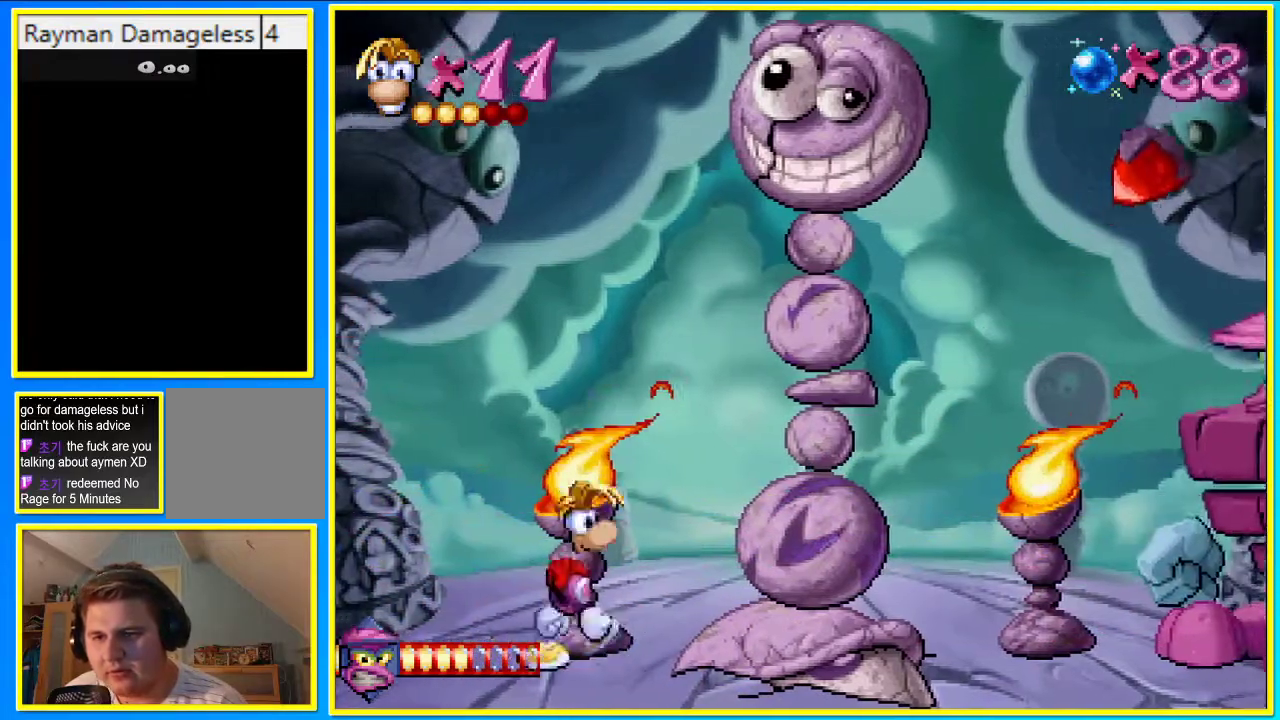
{"buttons": ["DPAD_RIGHT"], "left_stick": "center", "right_stick": "center", "events": []}